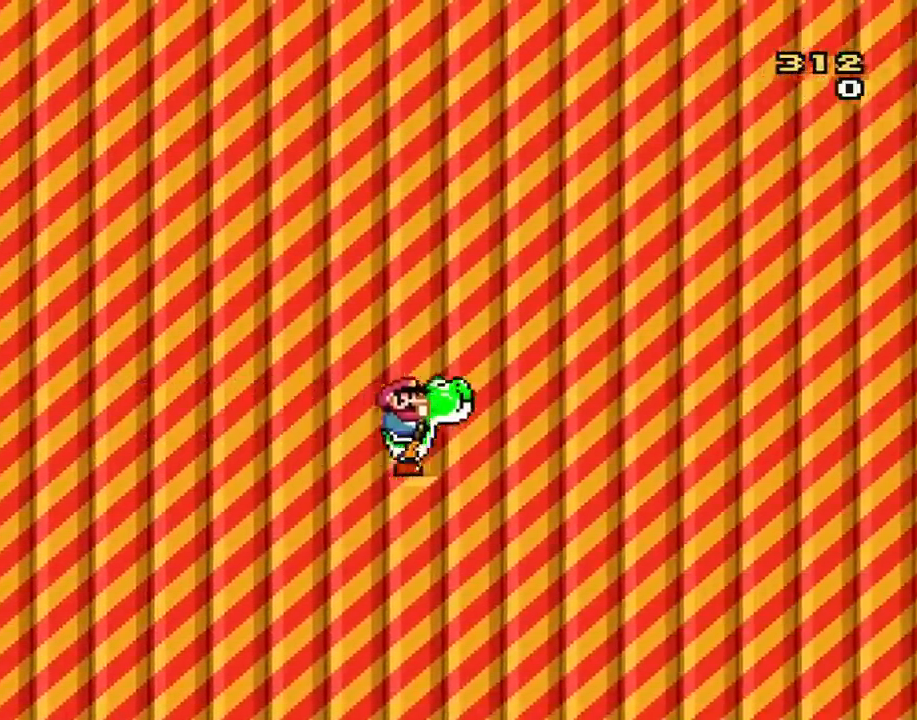
Gameplay with a controller (Nintendo layout); each line is a JSON object with the inputs held at the frame after it. "events" lists button and stick changes between this image and that frame as [ms after this image, input, new state], when the widget could be followed in between. Not read: L3 R2 R3.
{"buttons": ["Y", "DPAD_RIGHT"], "events": [[201, "DPAD_RIGHT", "down"]]}
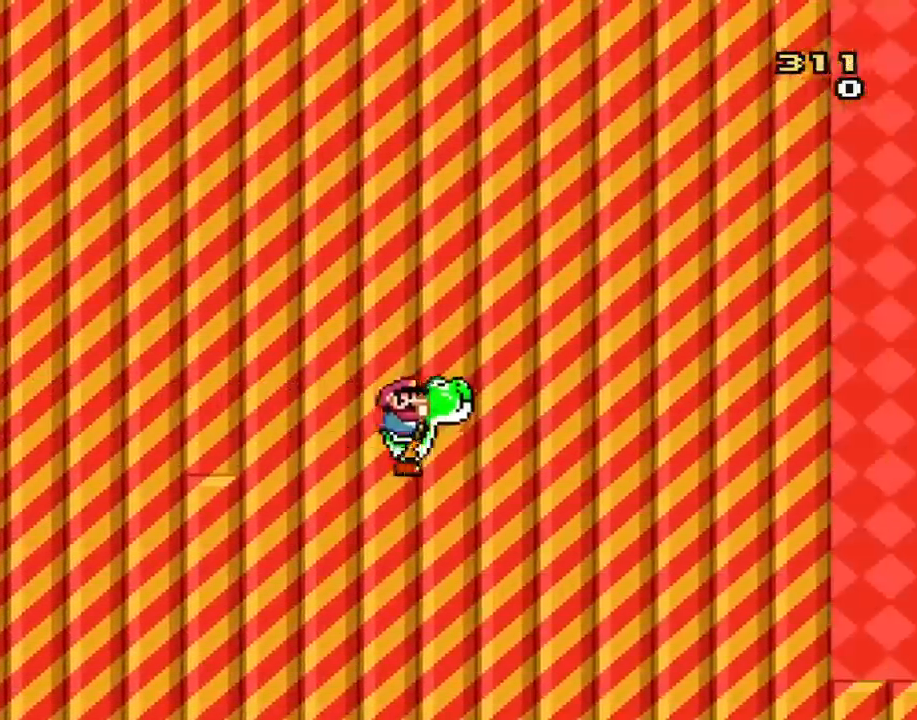
{"buttons": ["Y", "DPAD_RIGHT"], "events": []}
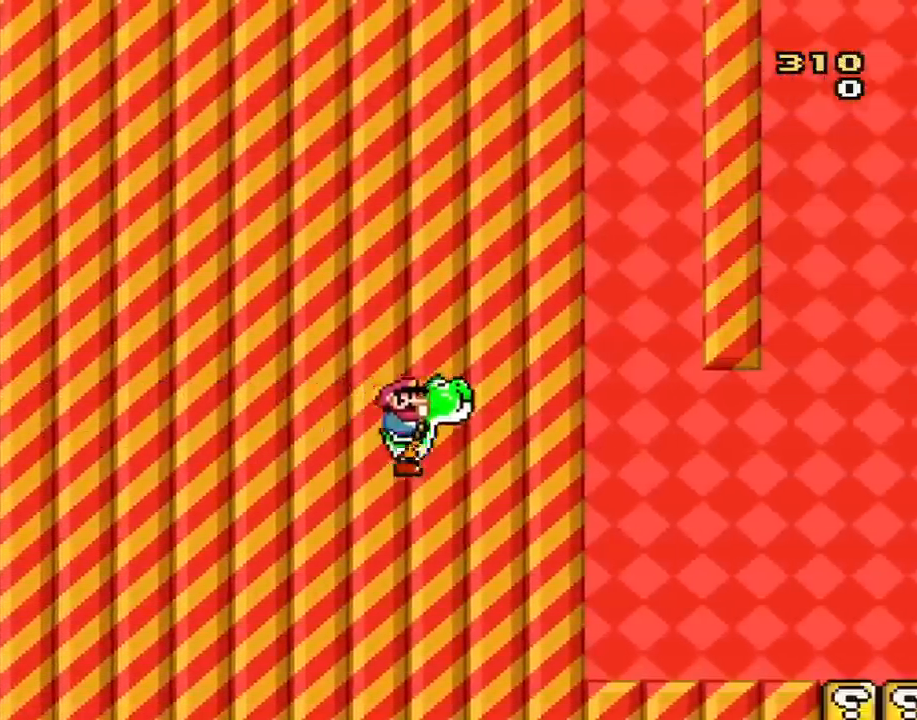
{"buttons": ["Y"], "events": [[418, "DPAD_RIGHT", "up"]]}
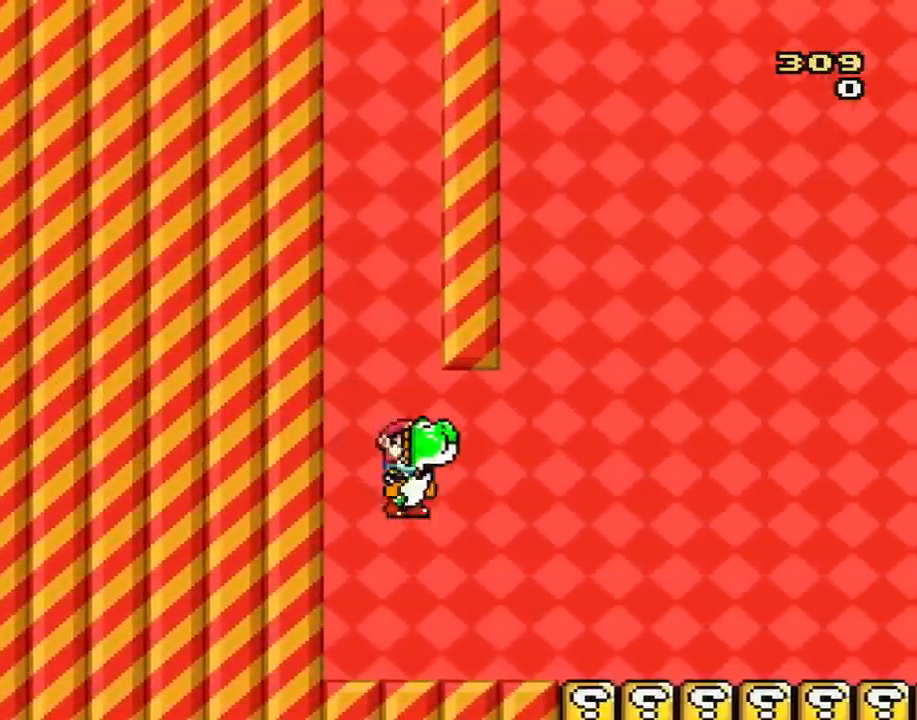
{"buttons": ["Y"], "events": [[50, "DPAD_LEFT", "down"], [200, "DPAD_LEFT", "up"], [267, "DPAD_RIGHT", "down"], [384, "DPAD_RIGHT", "up"]]}
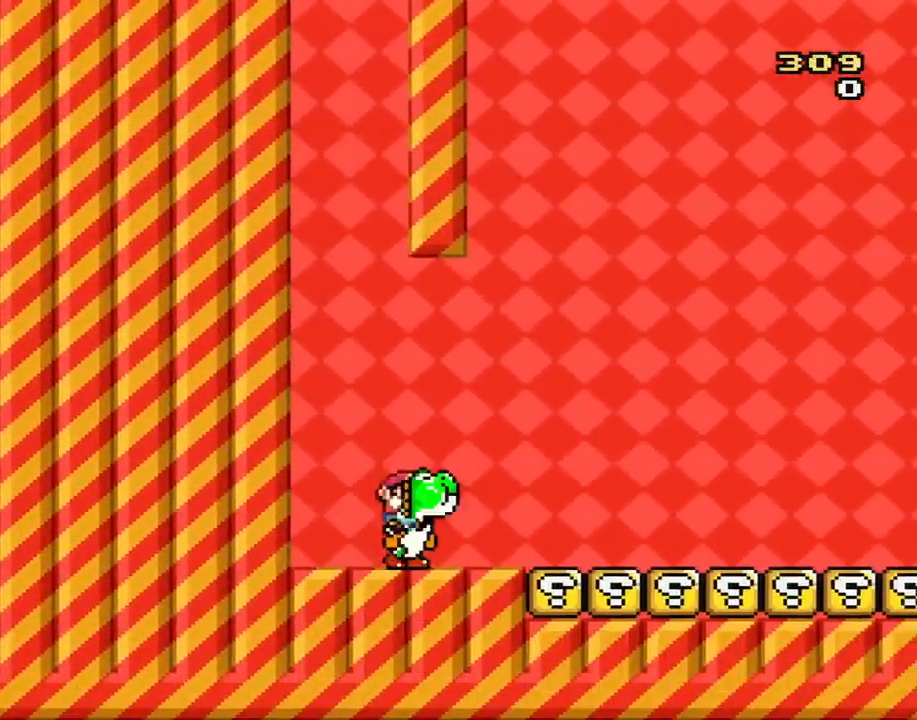
{"buttons": ["Y", "DPAD_DOWN"], "events": [[301, "DPAD_DOWN", "down"]]}
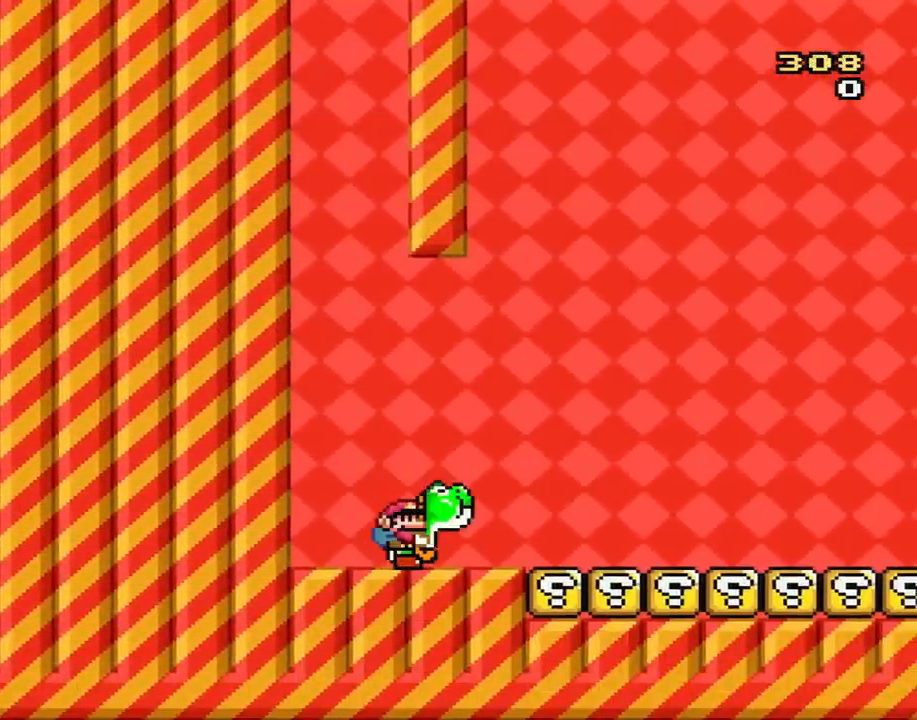
{"buttons": ["Y", "DPAD_DOWN"], "events": [[100, "Y", "up"], [200, "Y", "down"]]}
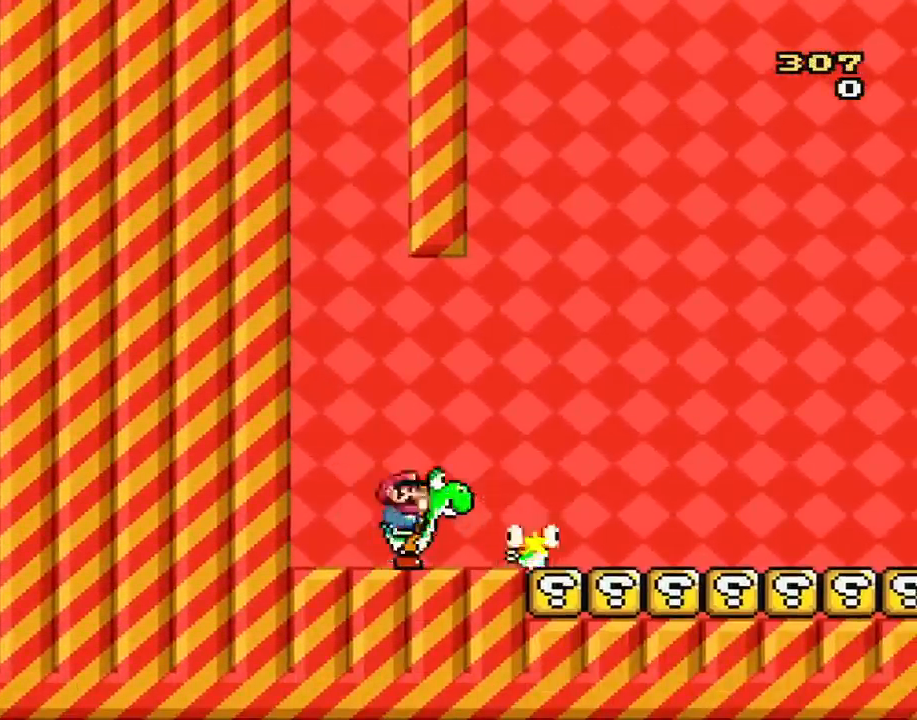
{"buttons": ["Y"], "events": [[67, "DPAD_DOWN", "up"]]}
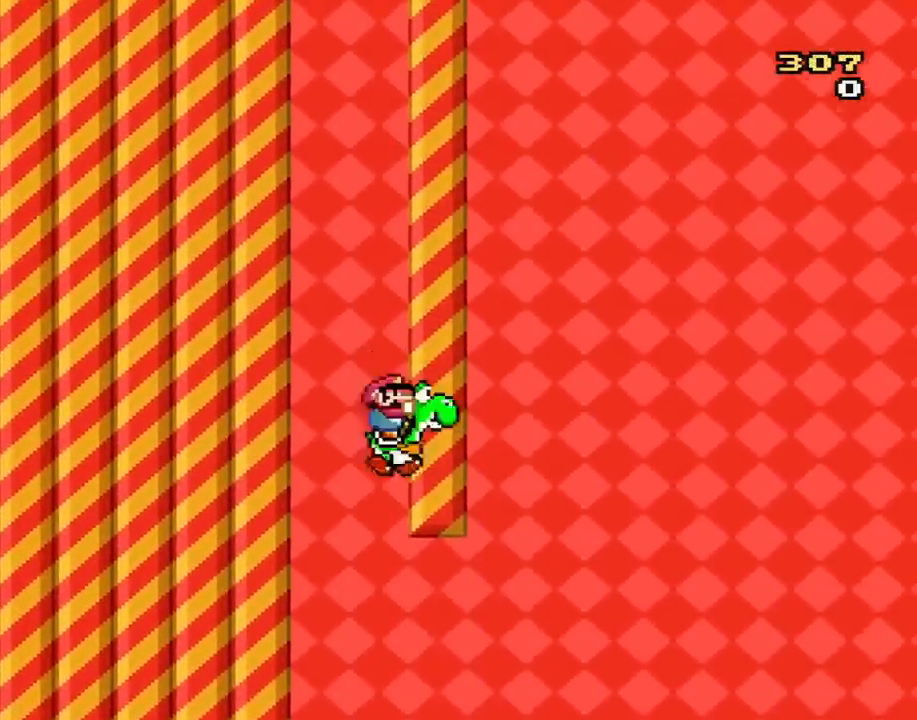
{"buttons": ["Y", "DPAD_RIGHT"], "events": [[384, "DPAD_RIGHT", "down"]]}
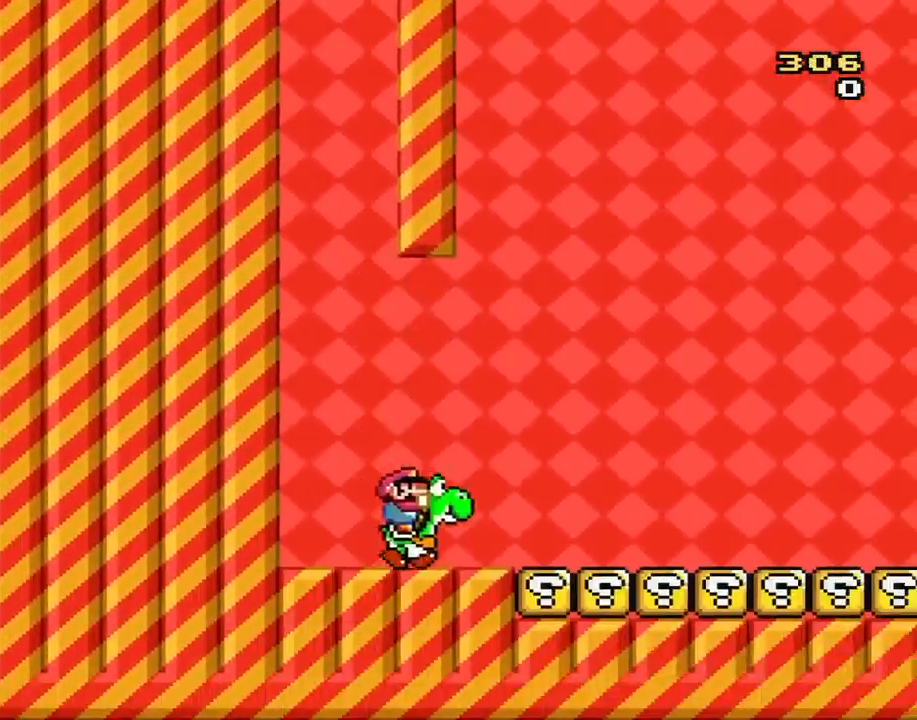
{"buttons": ["B", "Y", "DPAD_RIGHT"], "events": [[234, "B", "down"]]}
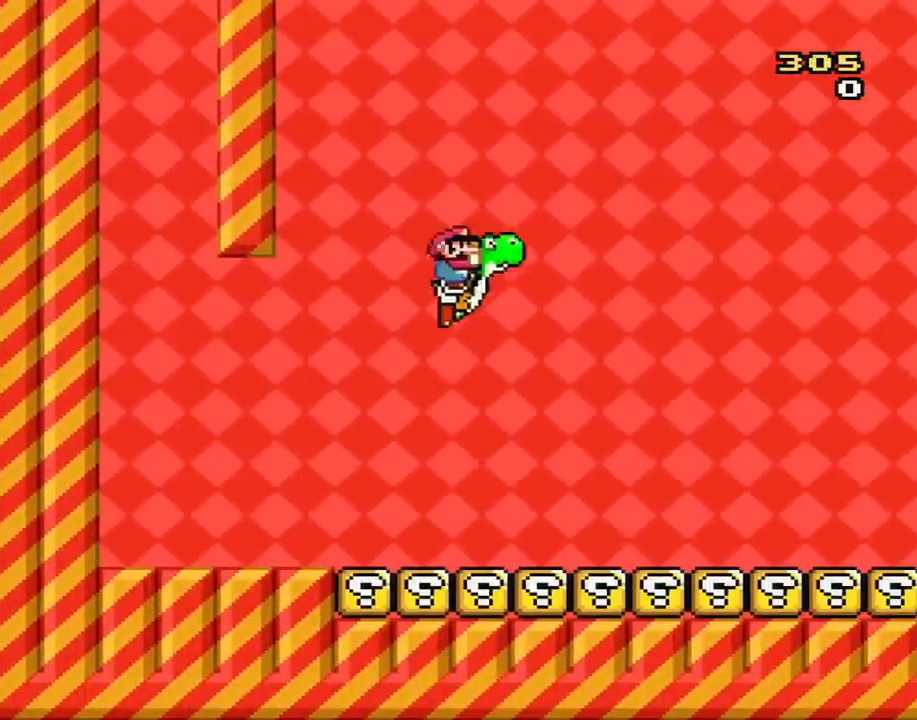
{"buttons": ["B", "Y", "DPAD_RIGHT"], "events": []}
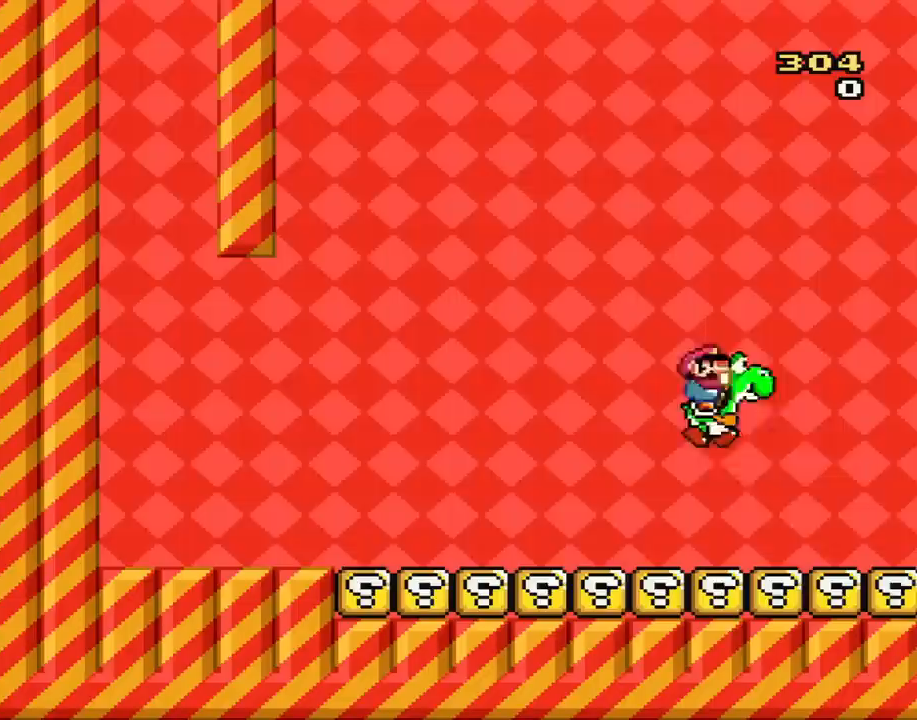
{"buttons": ["A", "B", "Y"], "events": [[167, "A", "down"], [251, "DPAD_RIGHT", "up"], [284, "DPAD_LEFT", "down"], [501, "DPAD_LEFT", "up"]]}
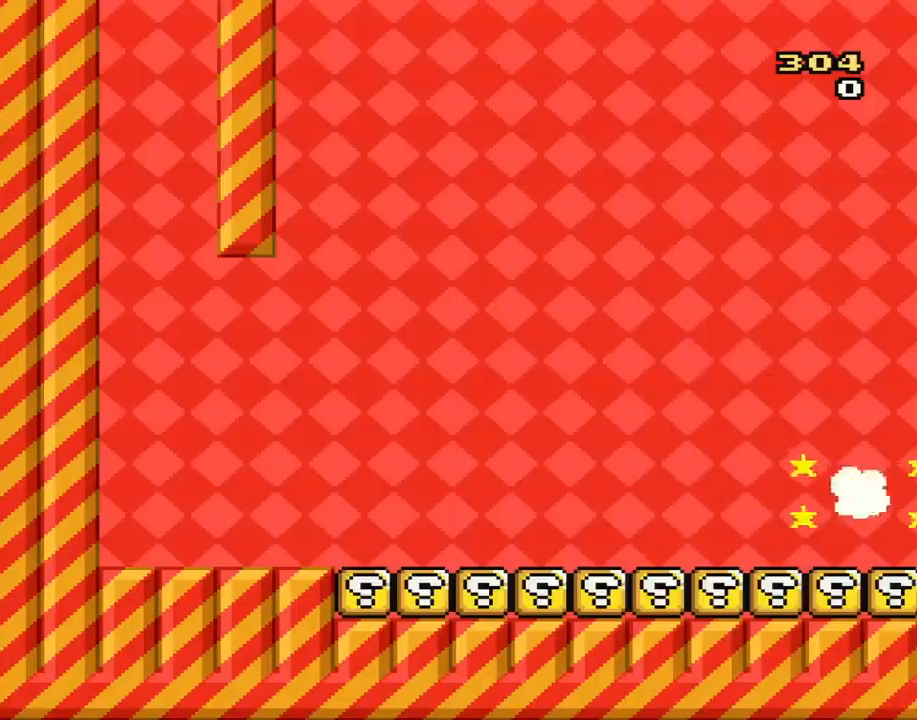
{"buttons": ["A", "B", "Y", "DPAD_LEFT"], "events": [[100, "DPAD_RIGHT", "down"], [250, "DPAD_RIGHT", "up"], [500, "DPAD_LEFT", "down"]]}
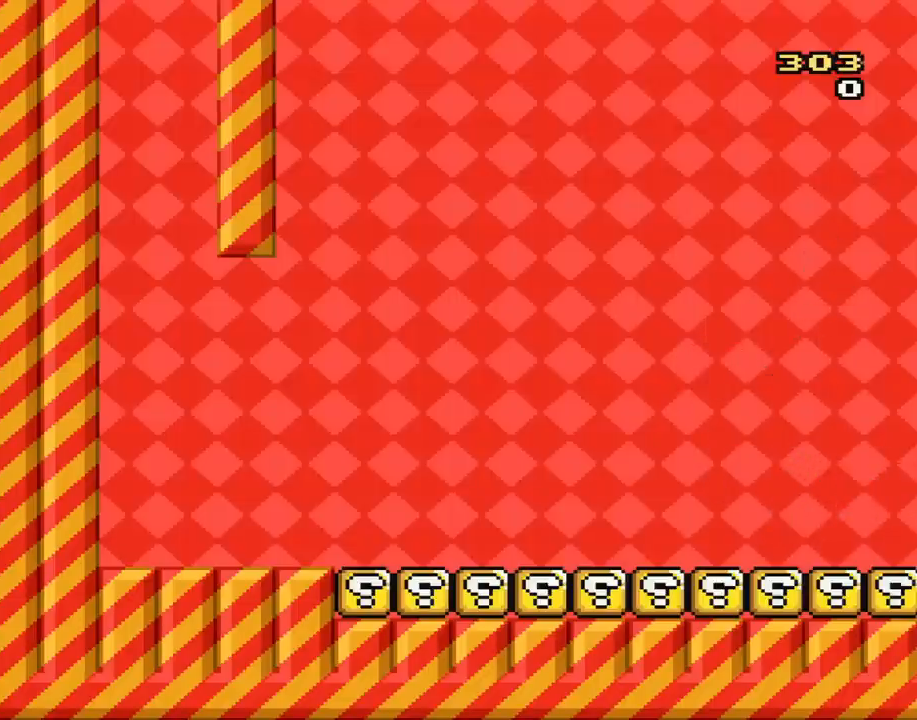
{"buttons": ["A", "B", "Y", "DPAD_LEFT"], "events": [[34, "DPAD_LEFT", "up"], [101, "DPAD_LEFT", "down"], [217, "DPAD_UP", "down"], [251, "DPAD_UP", "up"]]}
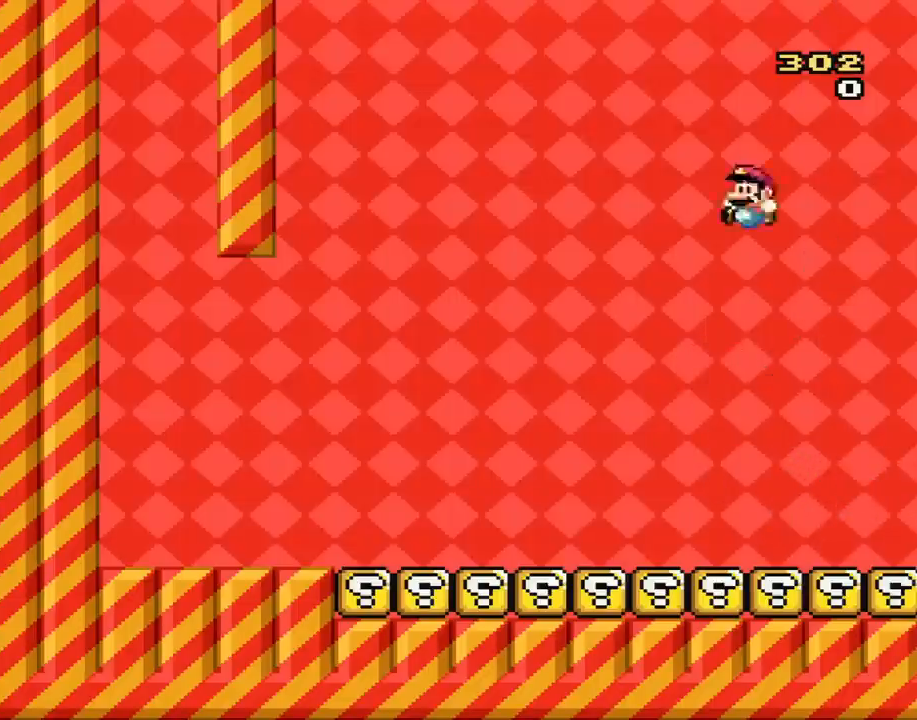
{"buttons": ["Y", "DPAD_LEFT"], "events": [[284, "A", "up"], [284, "B", "up"]]}
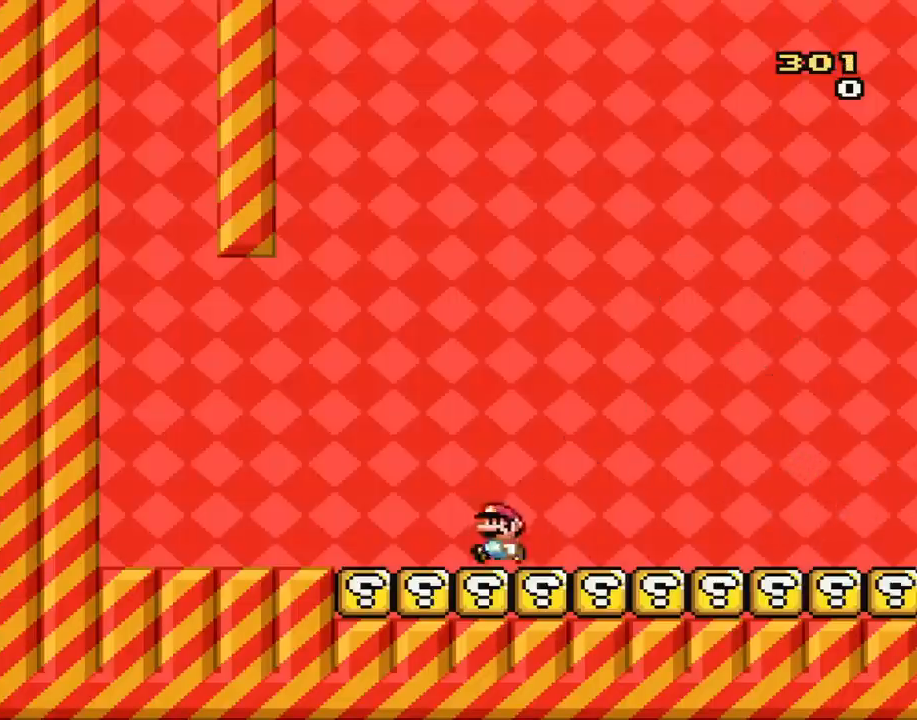
{"buttons": ["Y", "DPAD_LEFT"], "events": []}
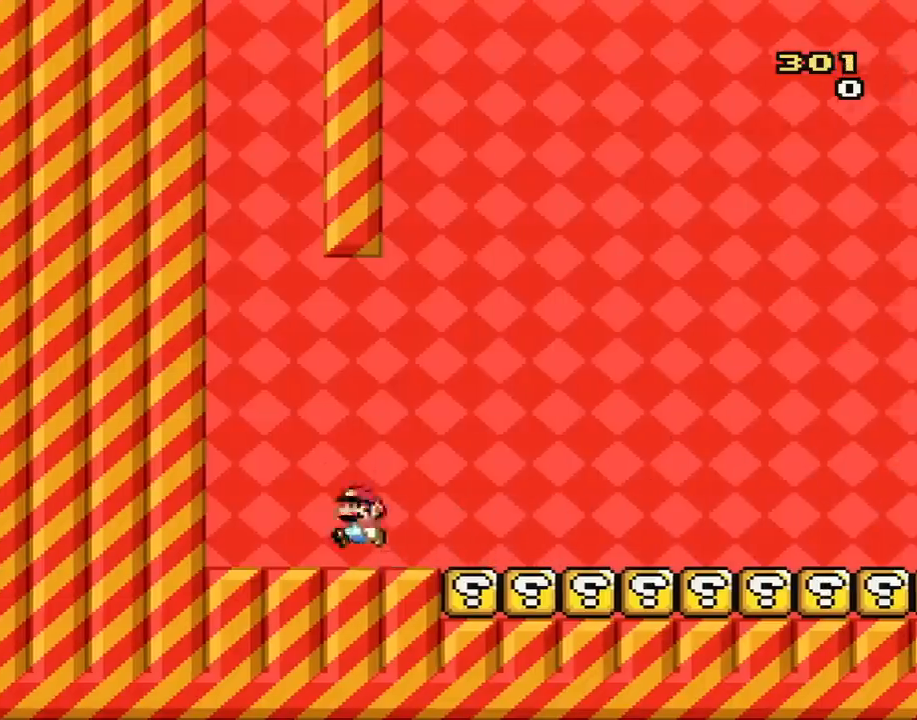
{"buttons": ["B", "Y", "DPAD_LEFT"], "events": [[67, "B", "down"]]}
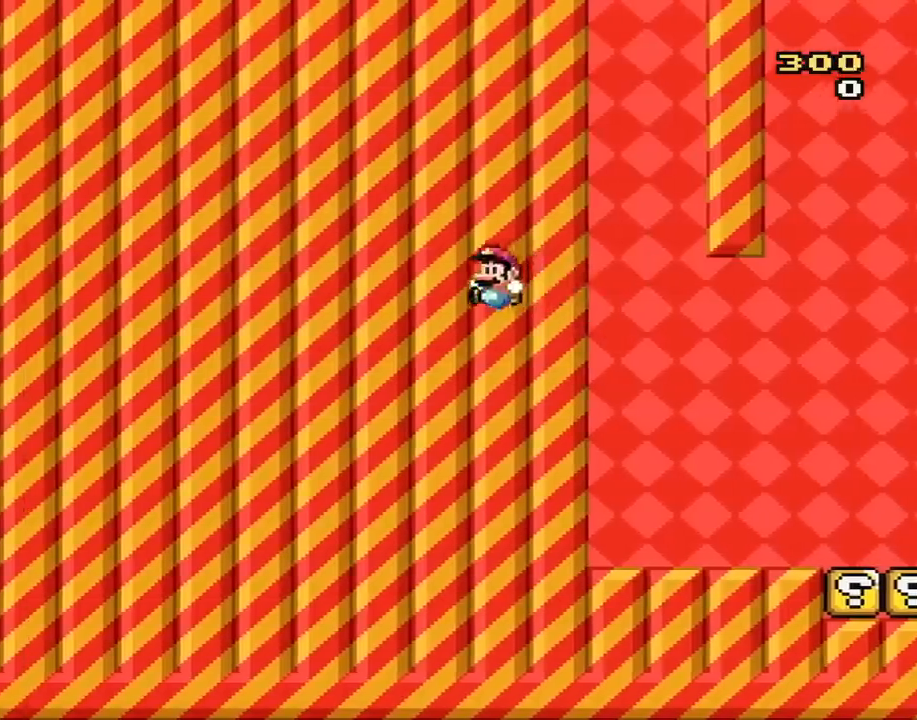
{"buttons": ["Y", "DPAD_LEFT"], "events": [[167, "B", "up"]]}
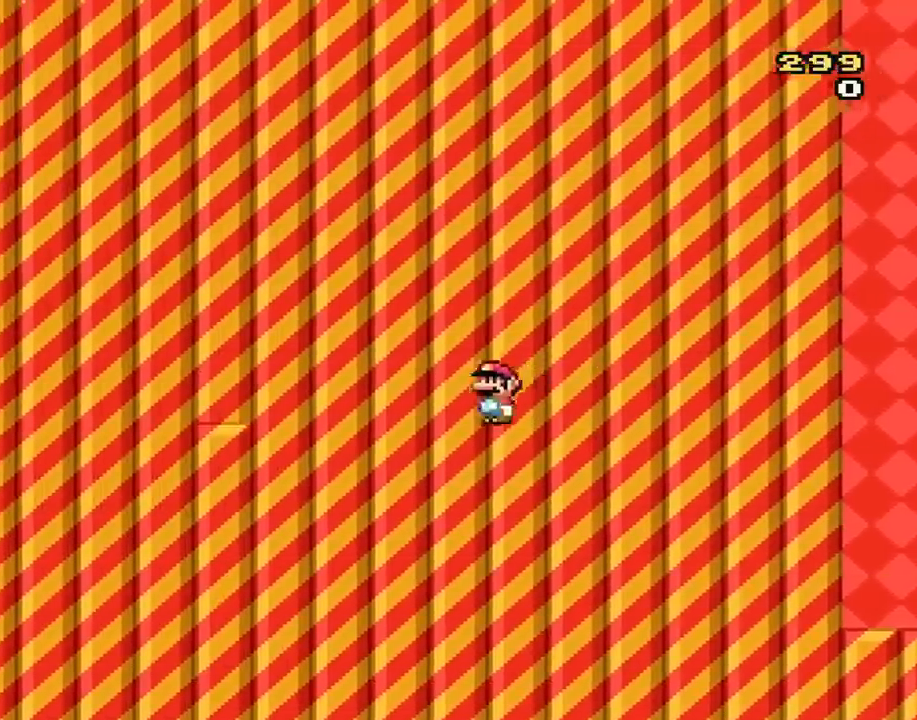
{"buttons": ["Y", "DPAD_LEFT"], "events": []}
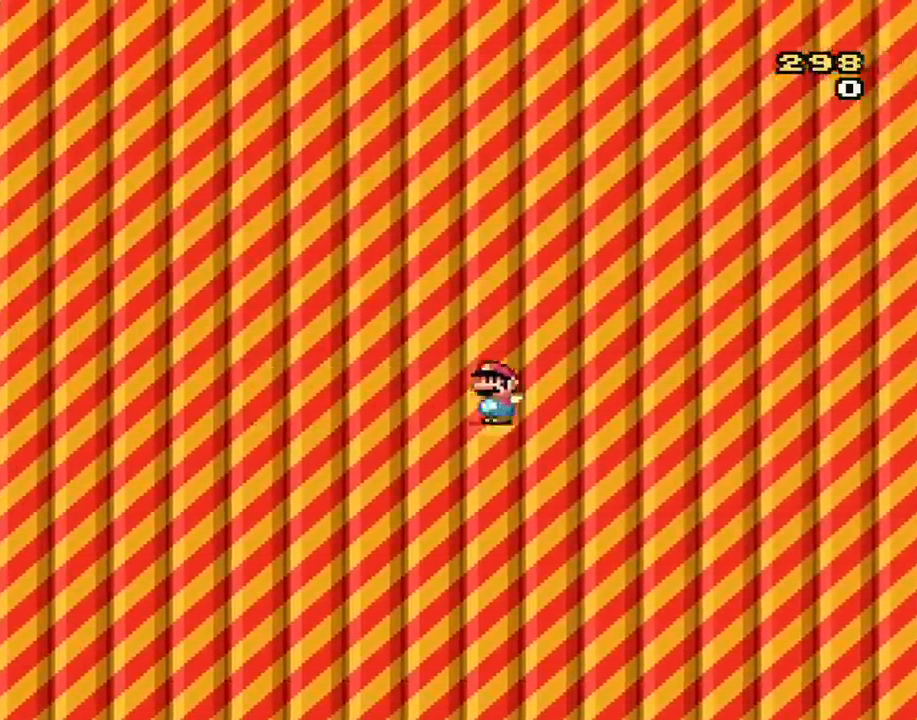
{"buttons": ["Y", "DPAD_LEFT"], "events": []}
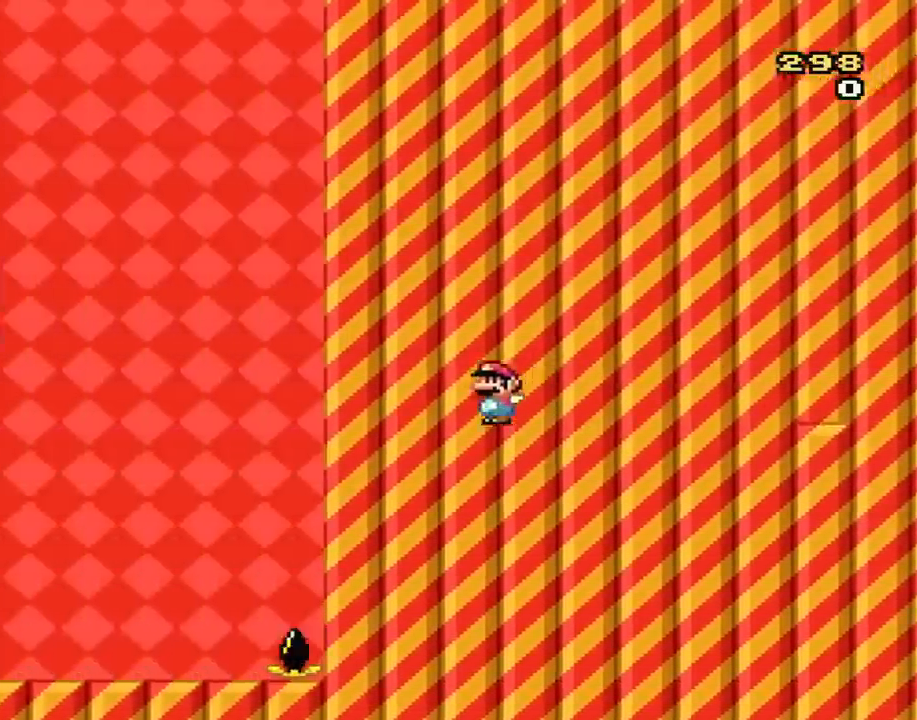
{"buttons": ["Y", "DPAD_LEFT"], "events": []}
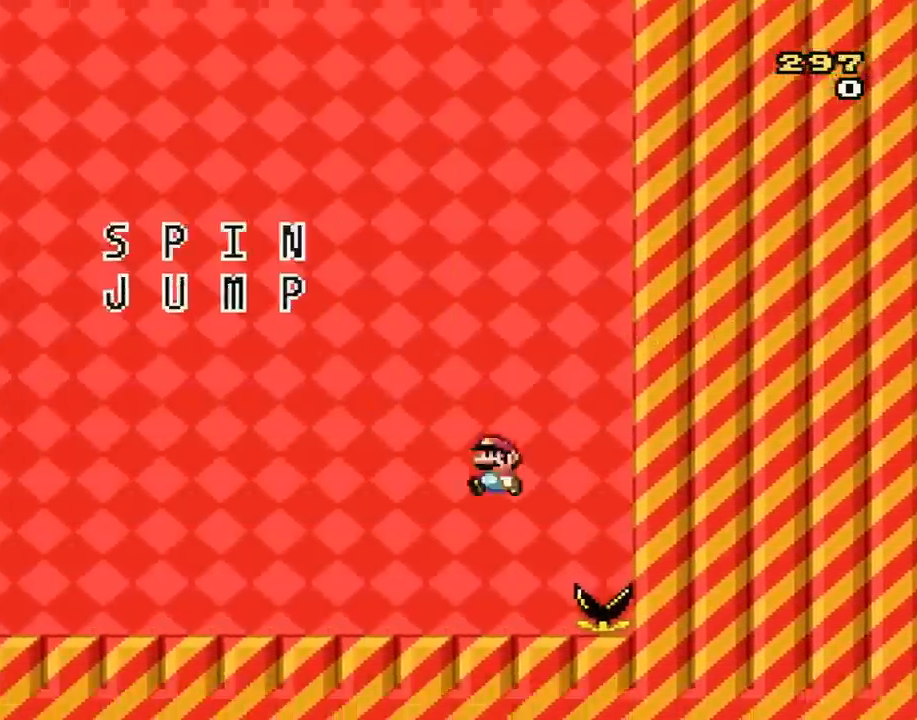
{"buttons": ["Y", "DPAD_LEFT"], "events": []}
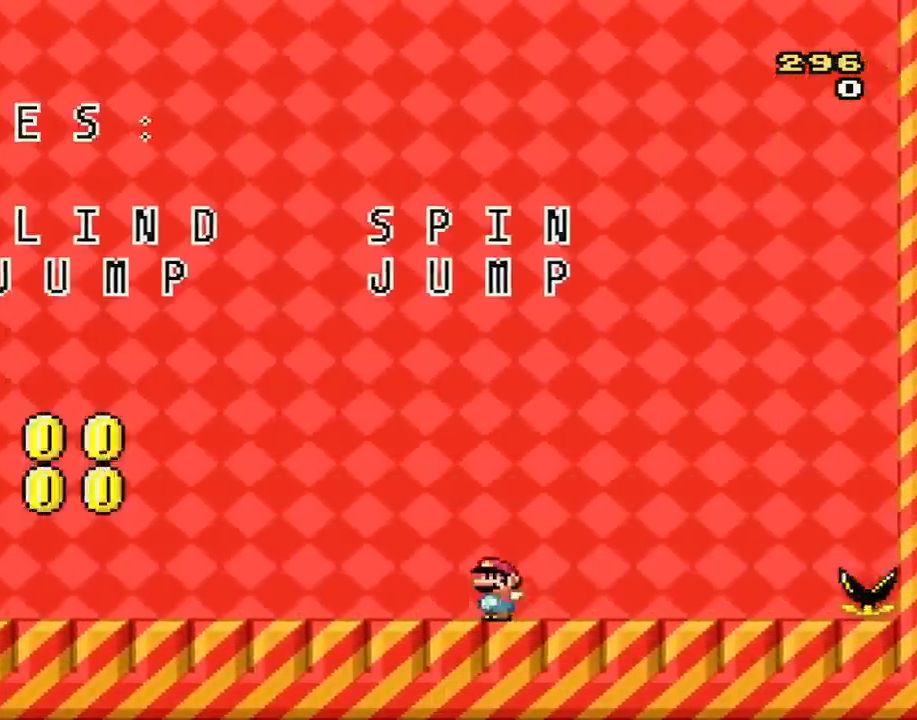
{"buttons": ["Y", "DPAD_LEFT"], "events": []}
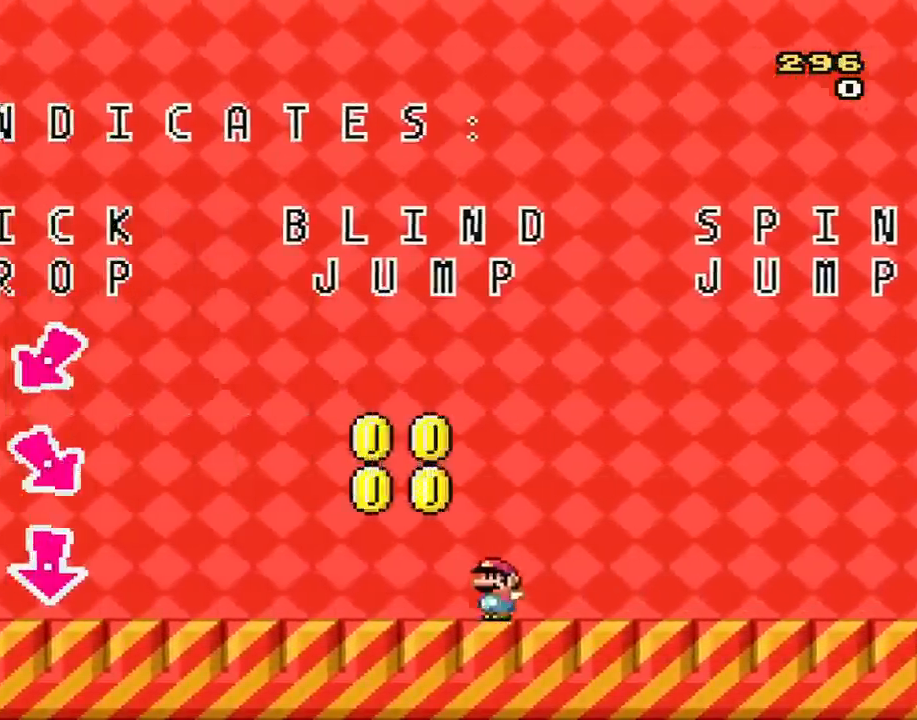
{"buttons": ["Y", "DPAD_LEFT"], "events": []}
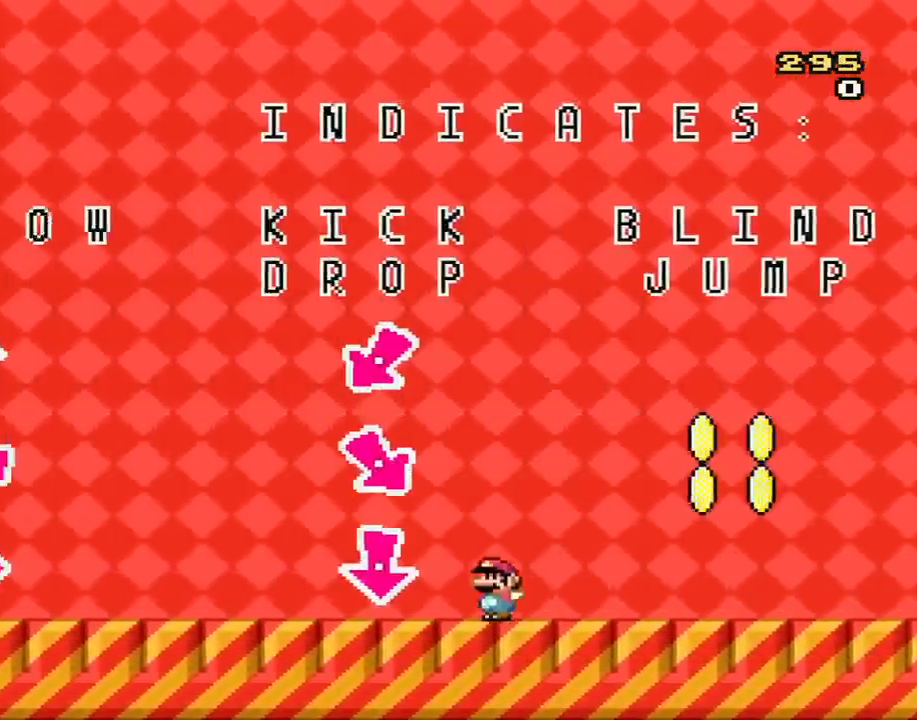
{"buttons": ["Y", "DPAD_RIGHT"], "events": [[167, "DPAD_LEFT", "up"], [167, "DPAD_RIGHT", "down"]]}
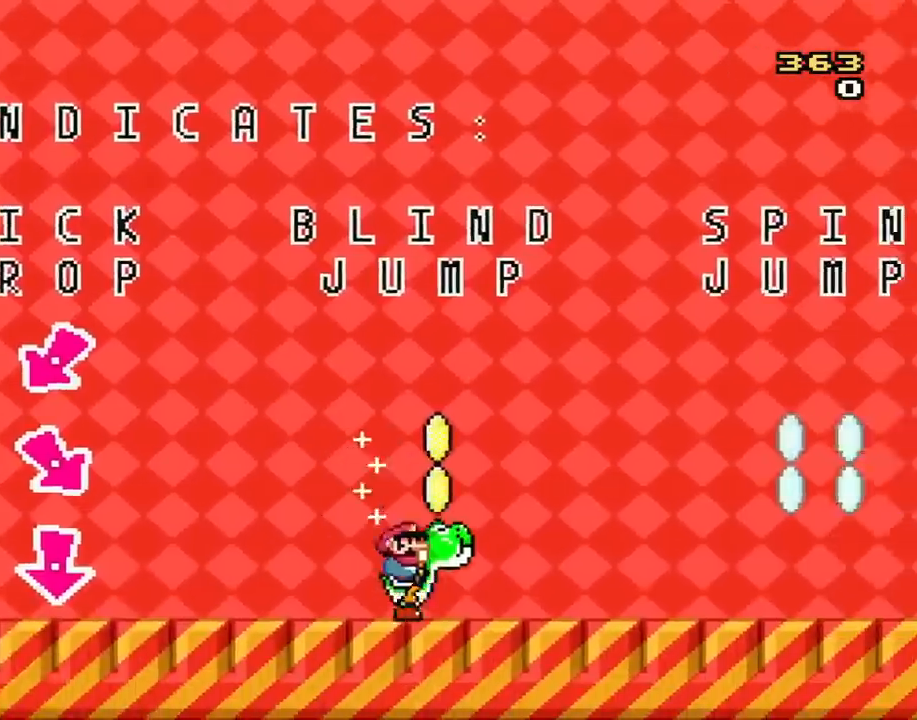
{"buttons": ["Y", "DPAD_RIGHT"], "events": []}
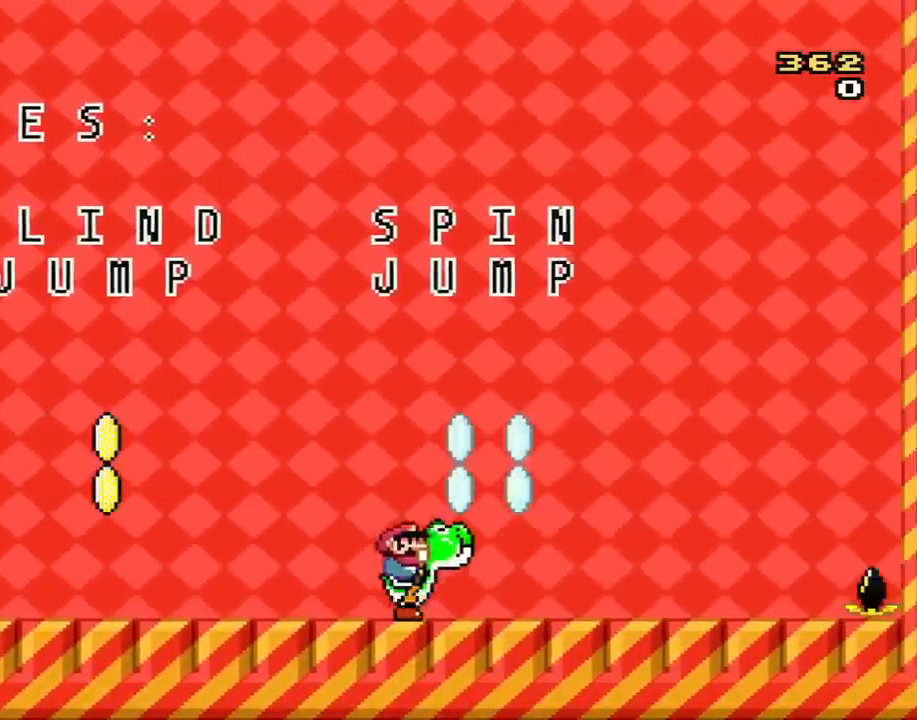
{"buttons": ["Y", "DPAD_RIGHT"], "events": [[334, "B", "down"], [450, "B", "up"]]}
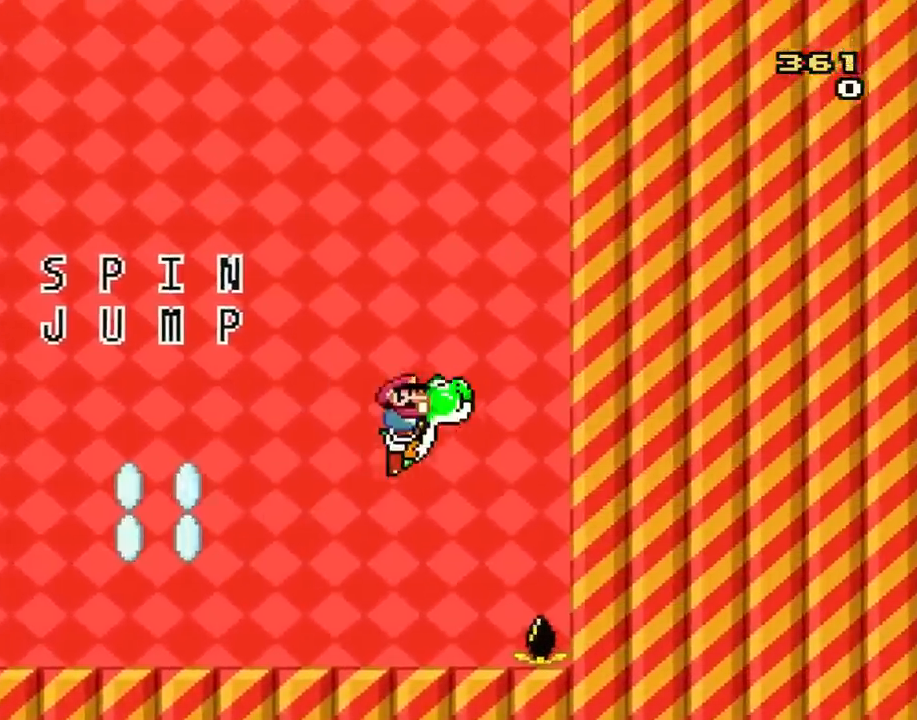
{"buttons": ["Y", "DPAD_RIGHT"], "events": []}
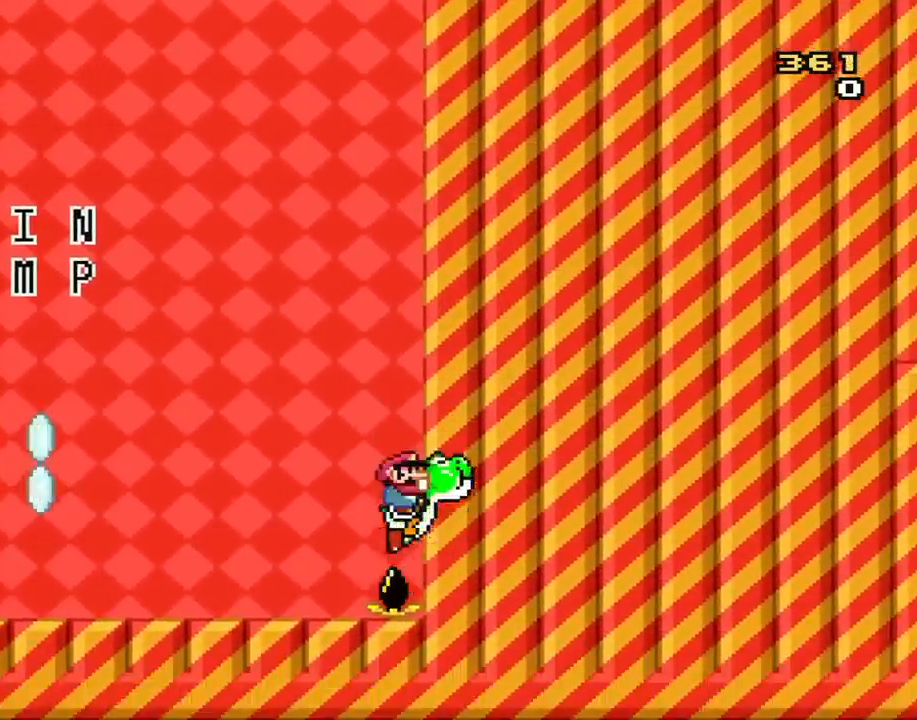
{"buttons": ["B", "Y", "DPAD_RIGHT"], "events": [[34, "B", "down"]]}